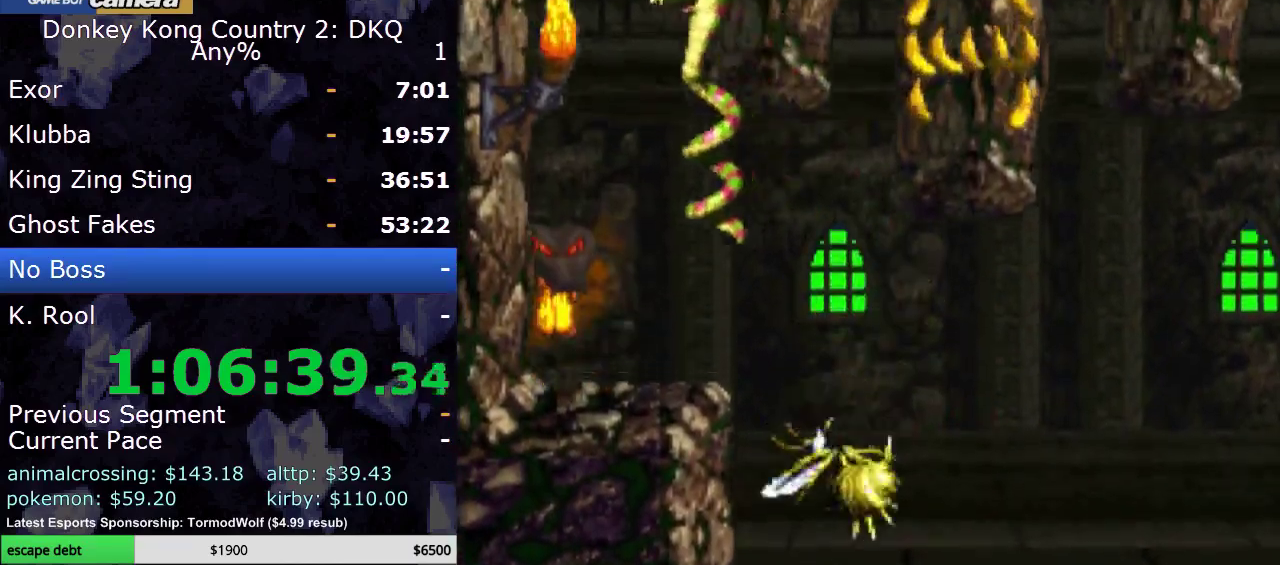
Gameplay with a controller (Nintendo layout); each line is a JSON object with the inputs held at the frame after it. "events" lists button and stick changes between this image and that frame as [ms after this image, input, new state], when the widget could be followed in between. Not read: L3 R3.
{"buttons": ["B", "Y"], "events": [[33, "B", "up"], [183, "DPAD_LEFT", "up"], [467, "B", "down"]]}
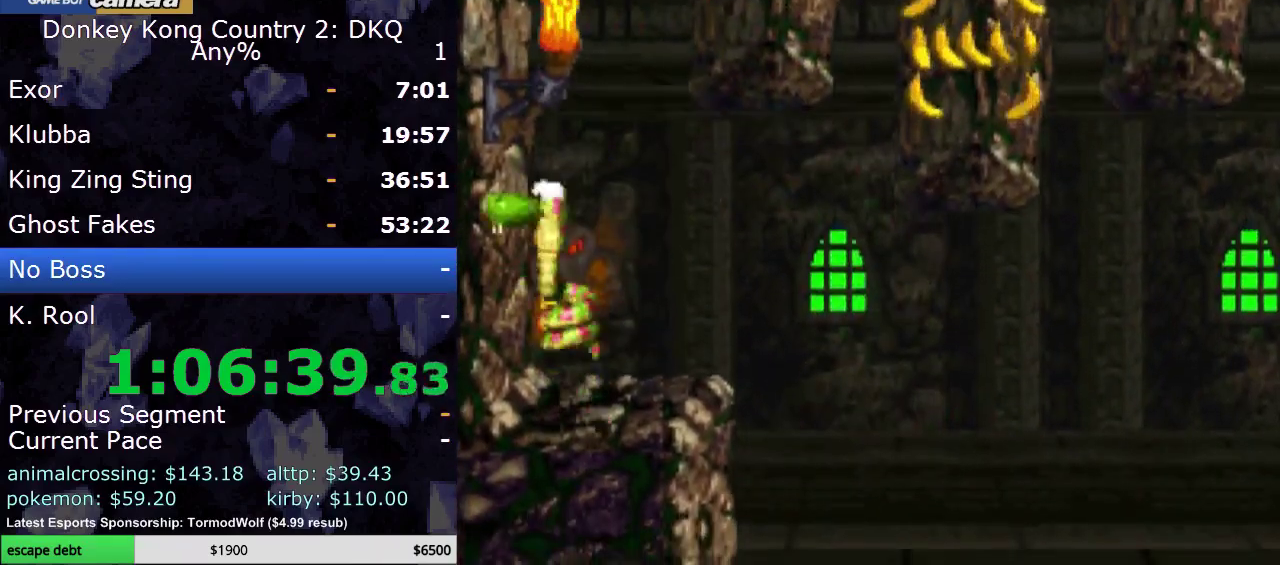
{"buttons": ["A"], "events": [[83, "Y", "up"], [117, "B", "up"], [117, "DPAD_RIGHT", "down"], [183, "A", "down"], [217, "DPAD_RIGHT", "up"]]}
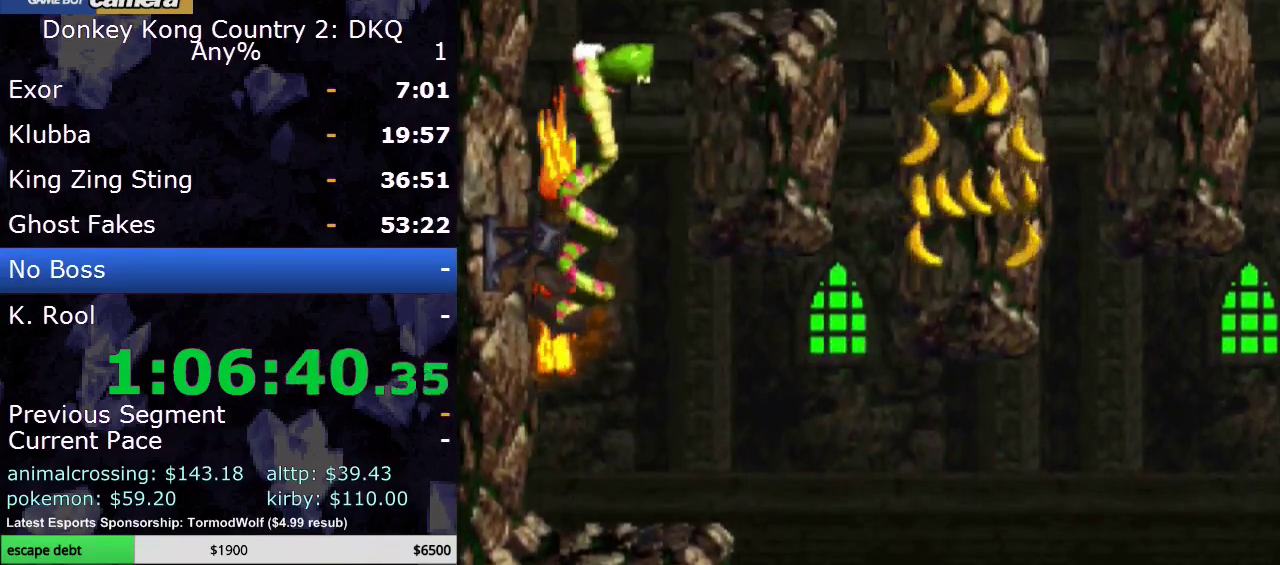
{"buttons": ["A"], "events": [[17, "A", "up"], [283, "A", "down"]]}
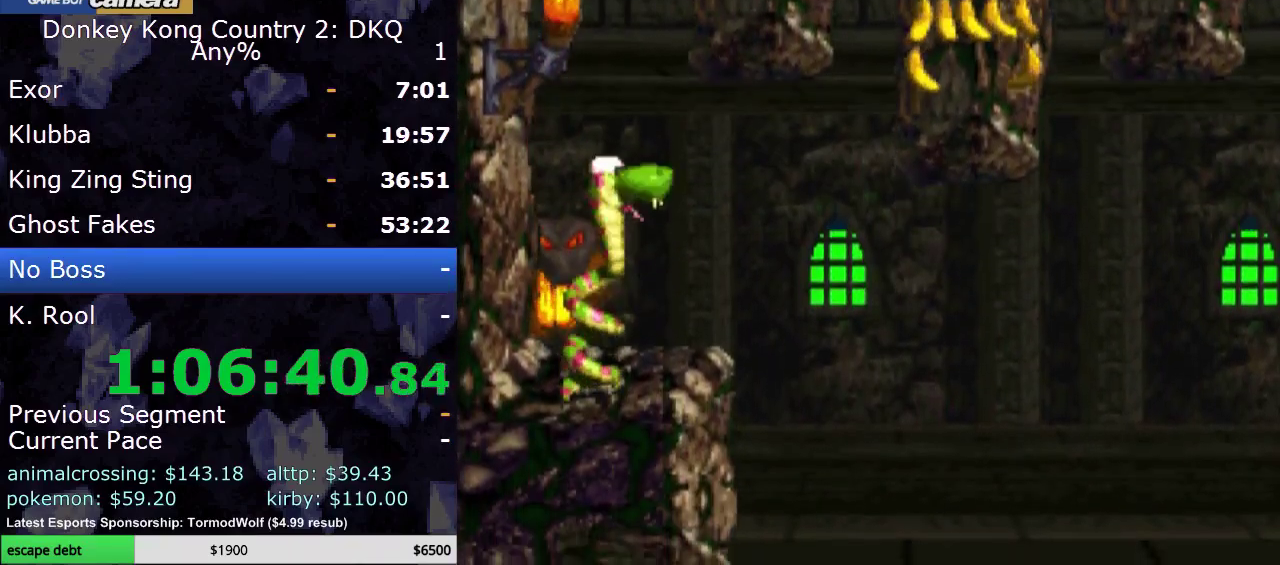
{"buttons": ["A"], "events": []}
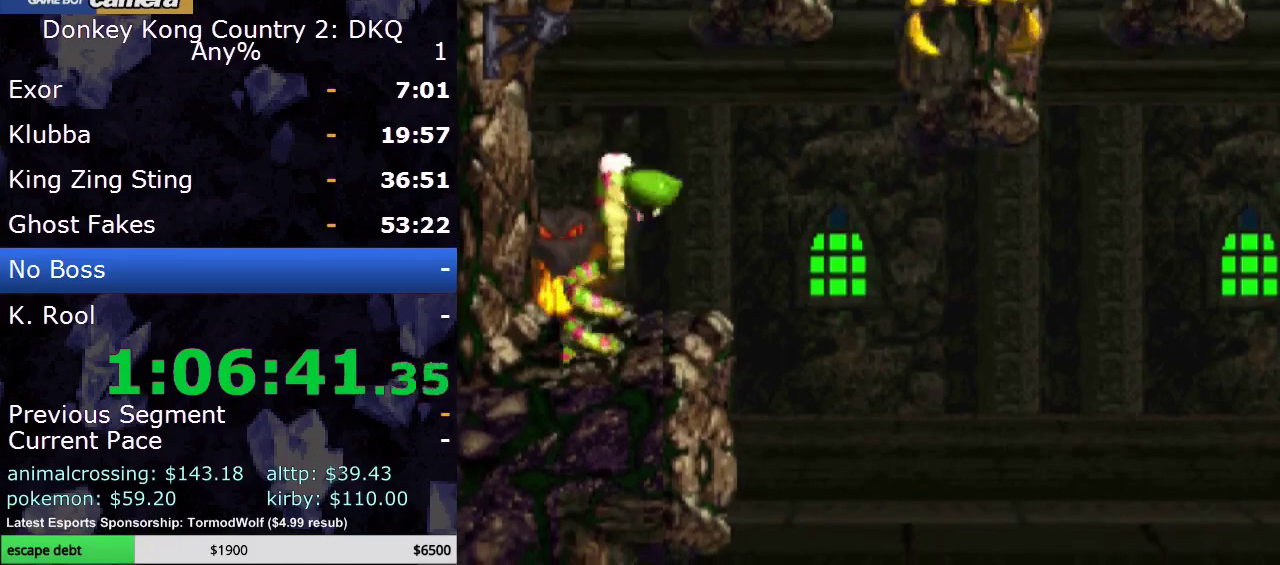
{"buttons": ["A"], "events": []}
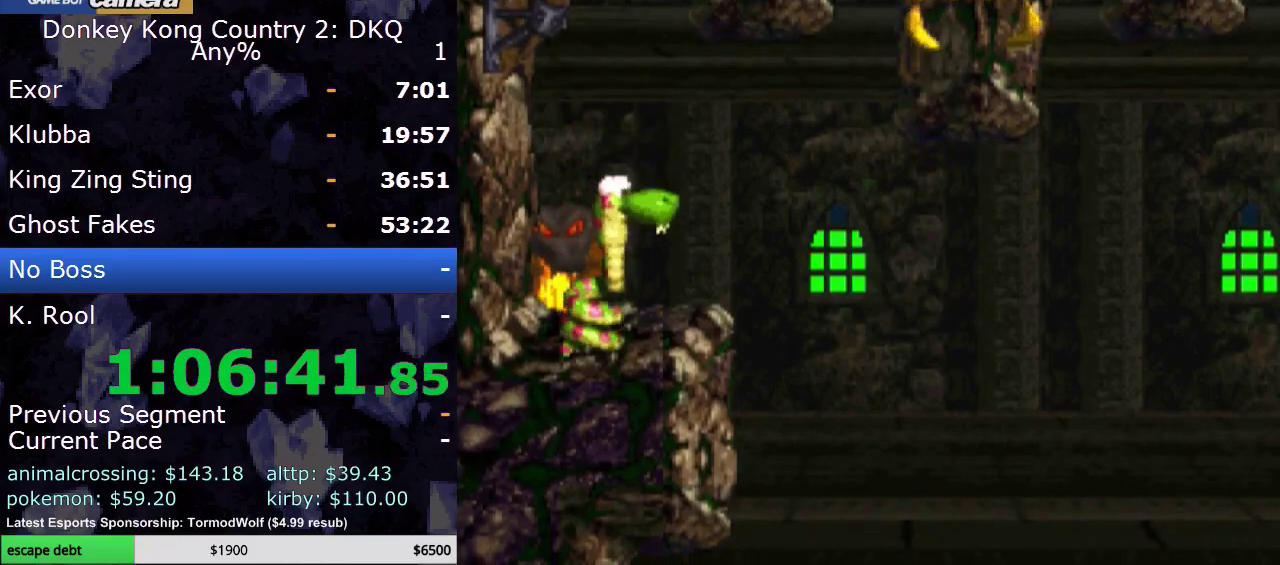
{"buttons": [], "events": [[283, "A", "up"]]}
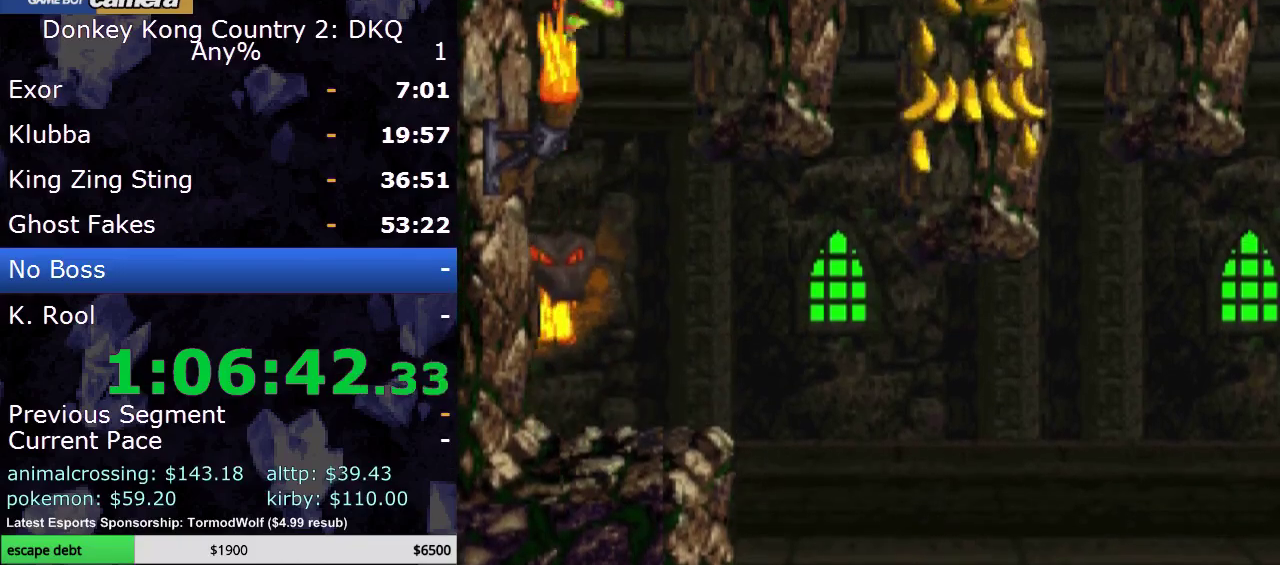
{"buttons": ["Y"], "events": [[33, "DPAD_RIGHT", "down"], [183, "Y", "down"], [233, "DPAD_RIGHT", "up"]]}
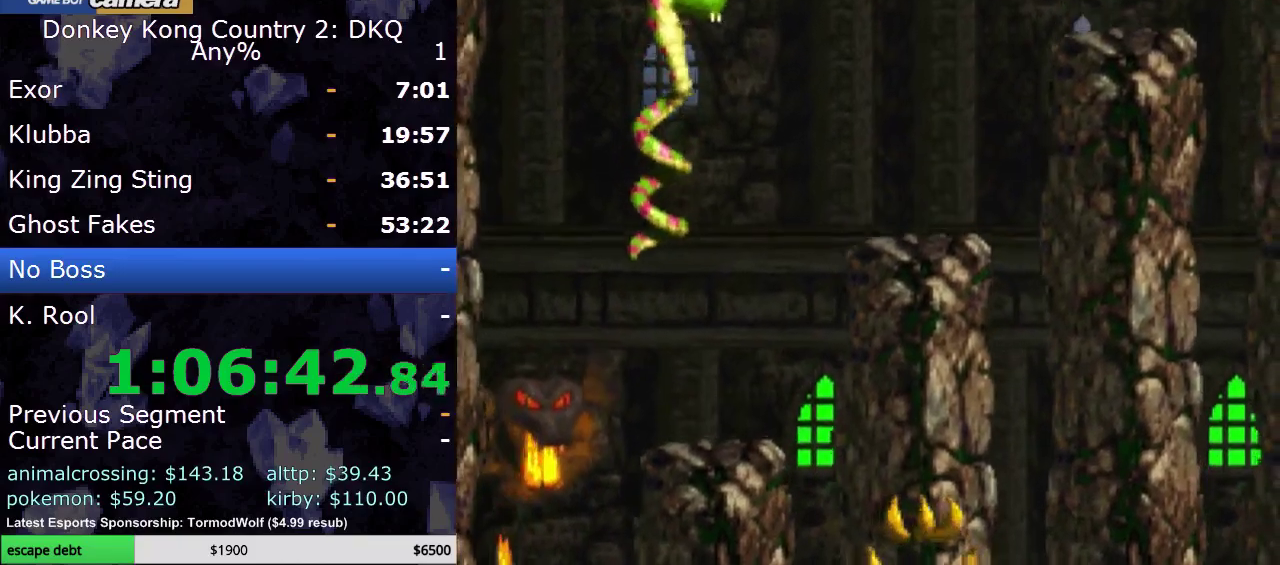
{"buttons": ["B", "Y", "DPAD_RIGHT"], "events": [[450, "B", "down"], [450, "DPAD_RIGHT", "down"]]}
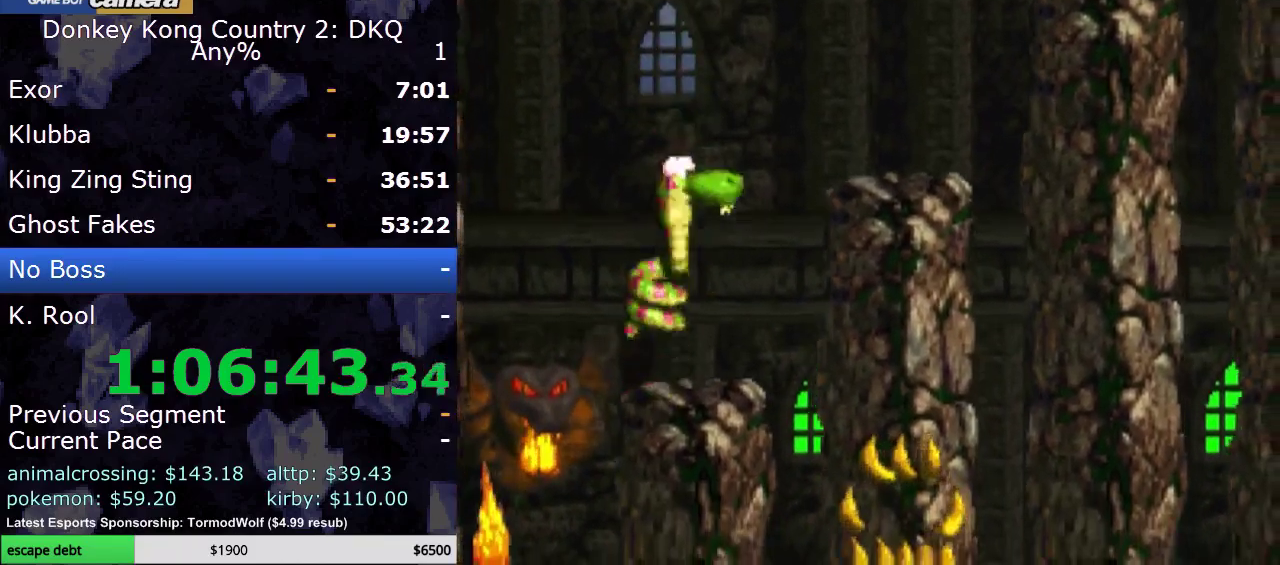
{"buttons": ["Y"], "events": [[217, "B", "up"], [433, "DPAD_RIGHT", "up"]]}
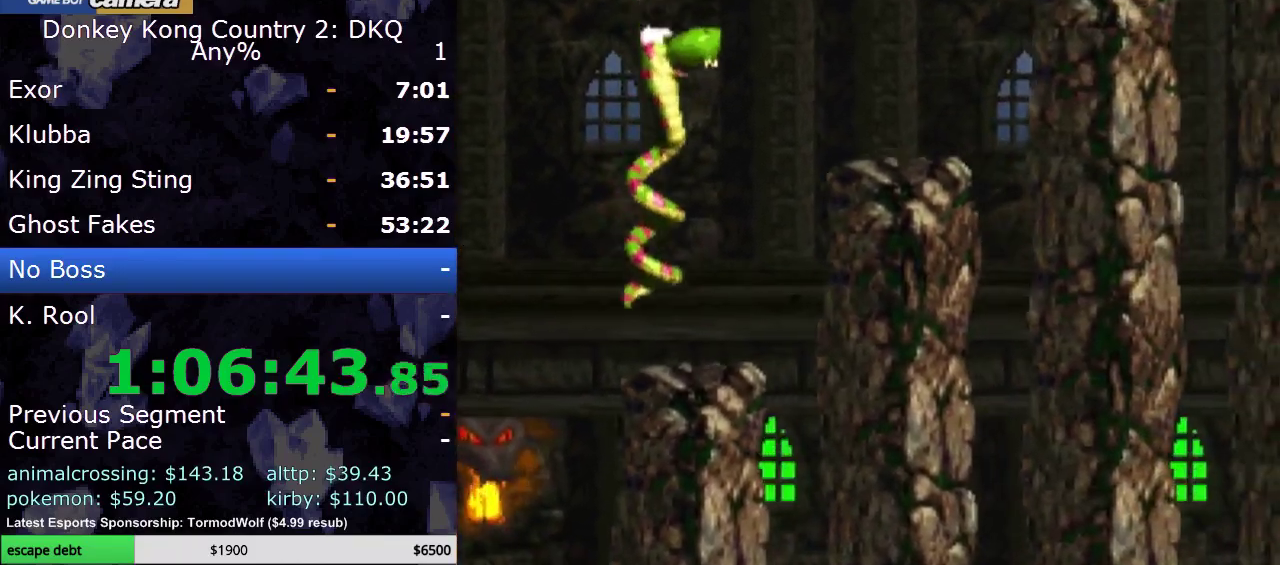
{"buttons": ["Y", "DPAD_RIGHT"], "events": [[233, "B", "down"], [233, "DPAD_RIGHT", "down"], [500, "B", "up"]]}
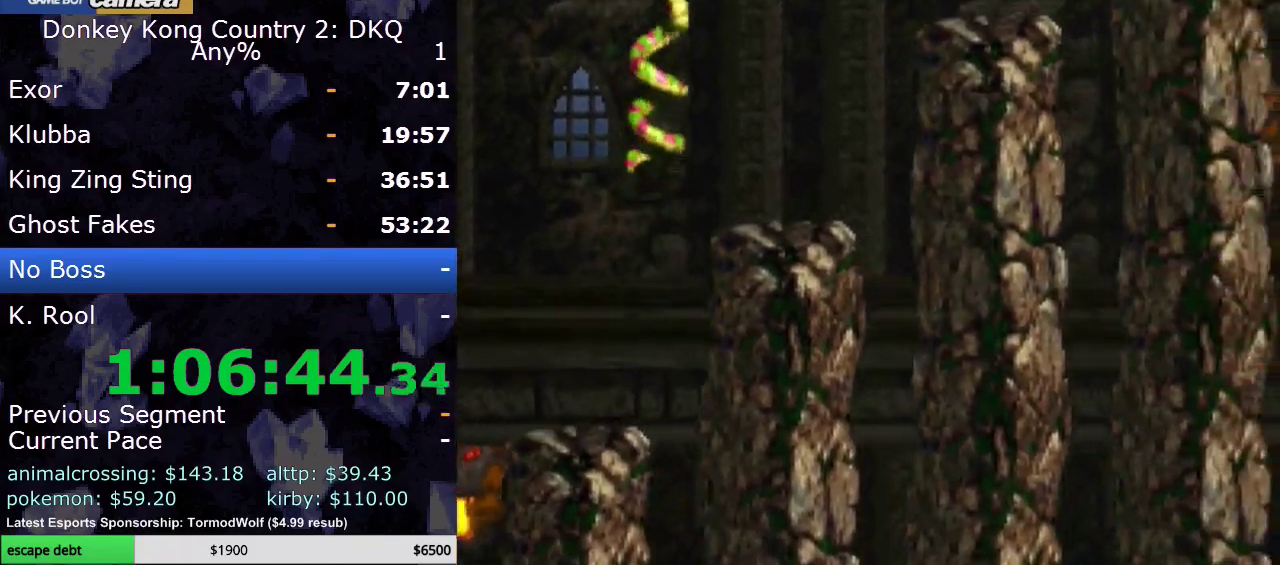
{"buttons": ["Y"], "events": [[200, "DPAD_RIGHT", "up"]]}
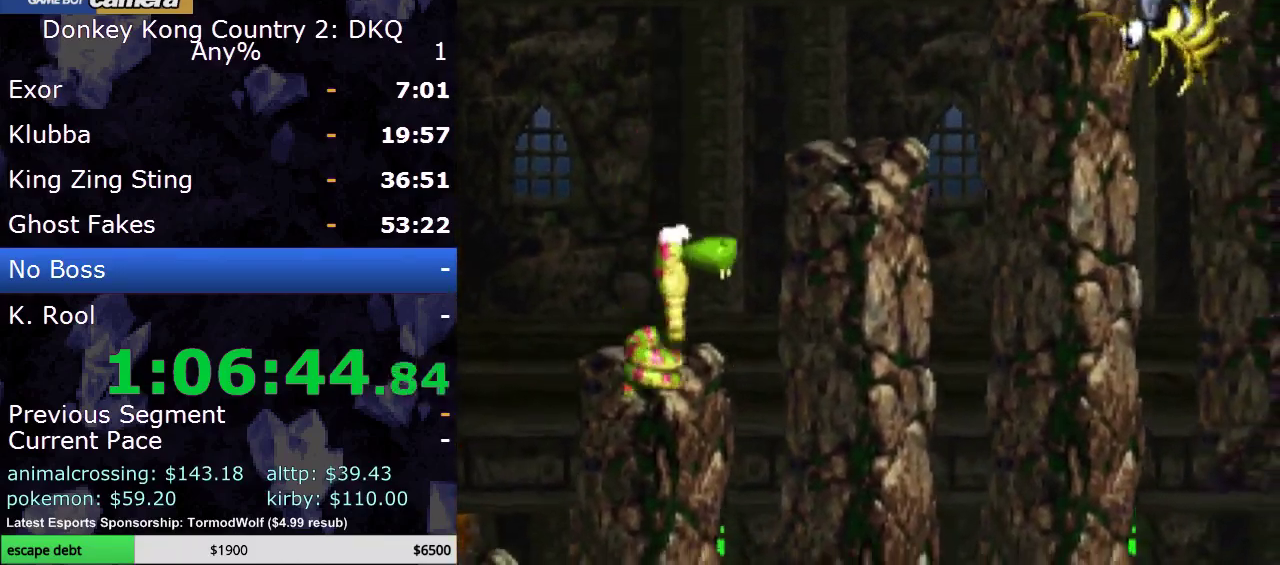
{"buttons": ["Y"], "events": [[67, "B", "down"], [67, "DPAD_RIGHT", "down"], [333, "B", "up"], [433, "DPAD_RIGHT", "up"]]}
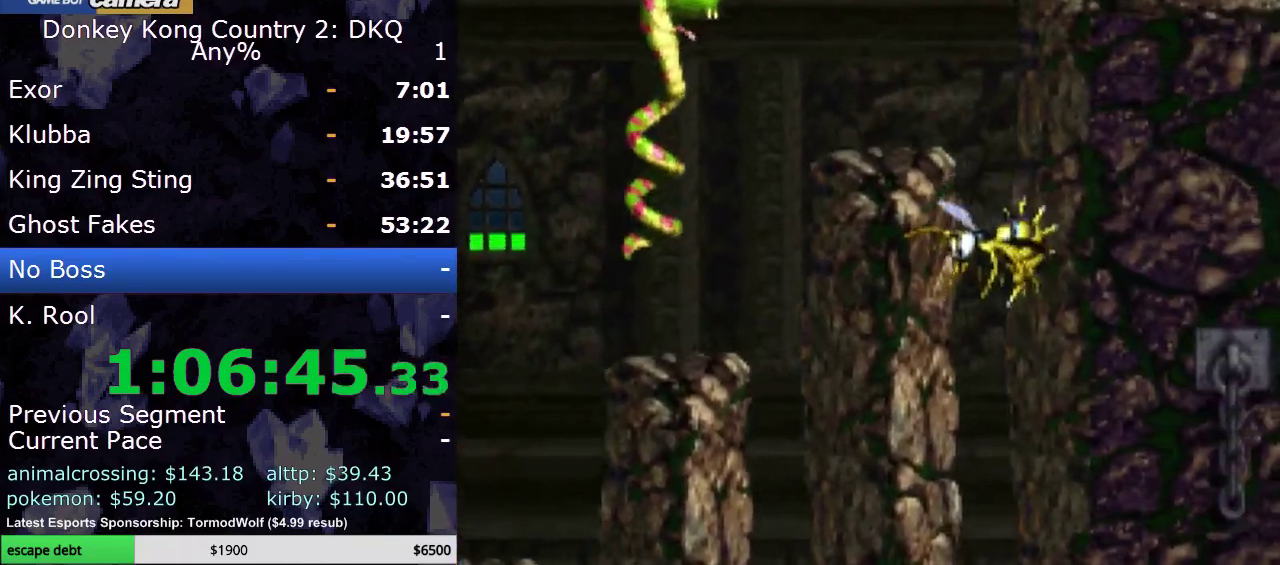
{"buttons": ["B", "Y", "DPAD_RIGHT"], "events": [[333, "B", "down"], [417, "DPAD_RIGHT", "down"]]}
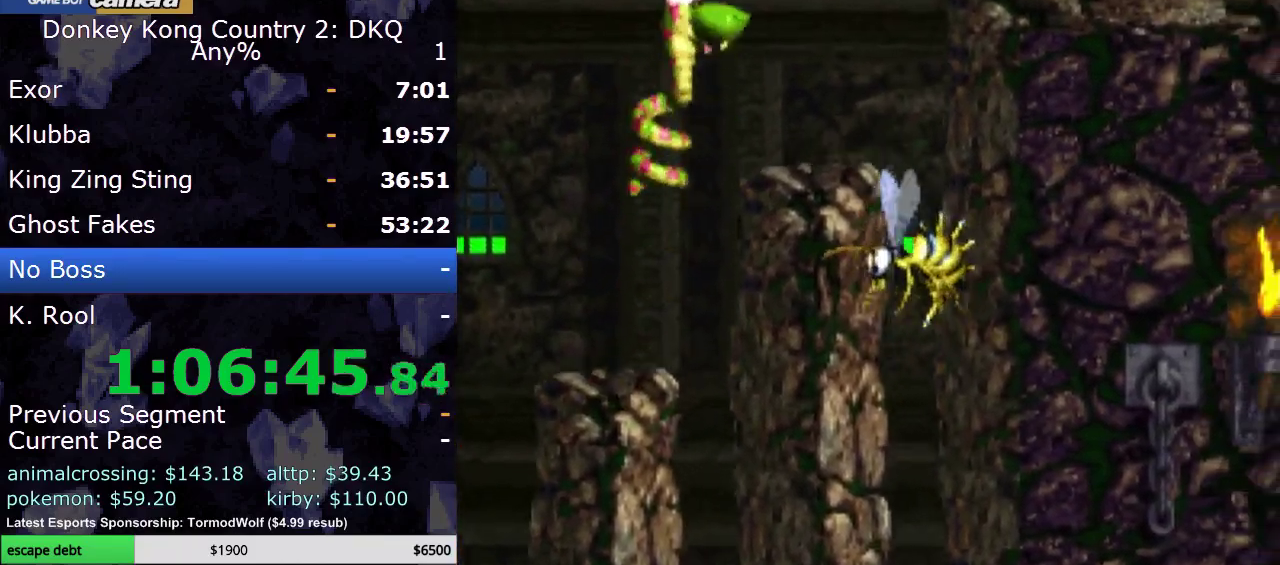
{"buttons": ["Y"], "events": [[133, "B", "up"], [250, "DPAD_RIGHT", "up"]]}
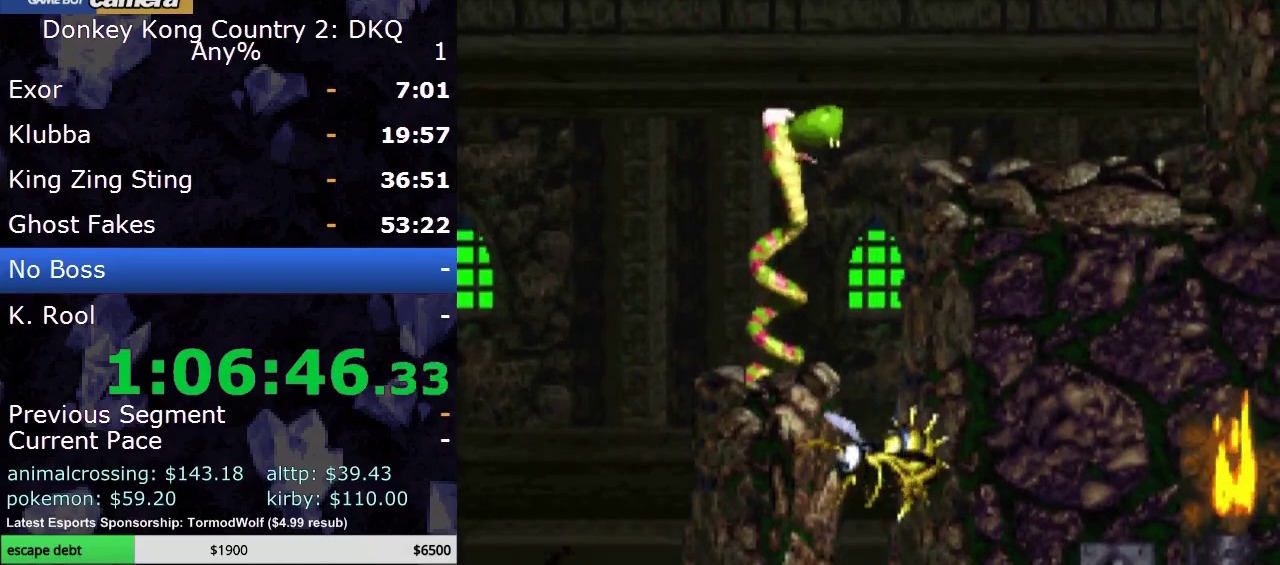
{"buttons": ["Y", "DPAD_RIGHT"], "events": [[150, "B", "down"], [150, "DPAD_RIGHT", "down"], [400, "B", "up"]]}
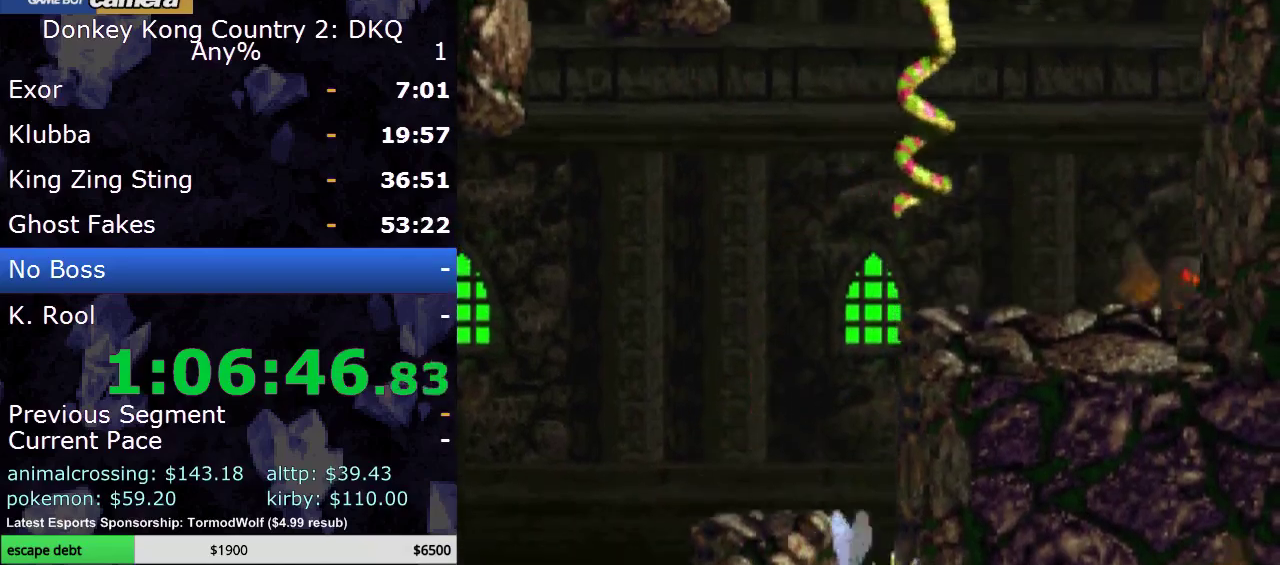
{"buttons": ["A"], "events": [[33, "Y", "up"], [133, "DPAD_RIGHT", "up"], [350, "A", "down"]]}
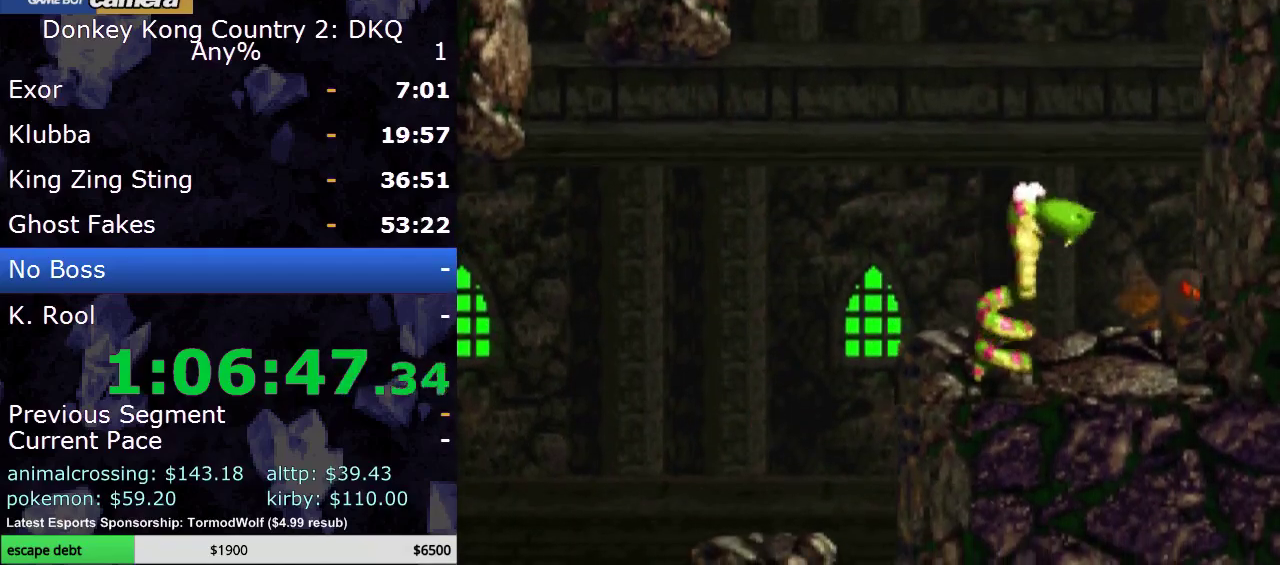
{"buttons": ["A"], "events": []}
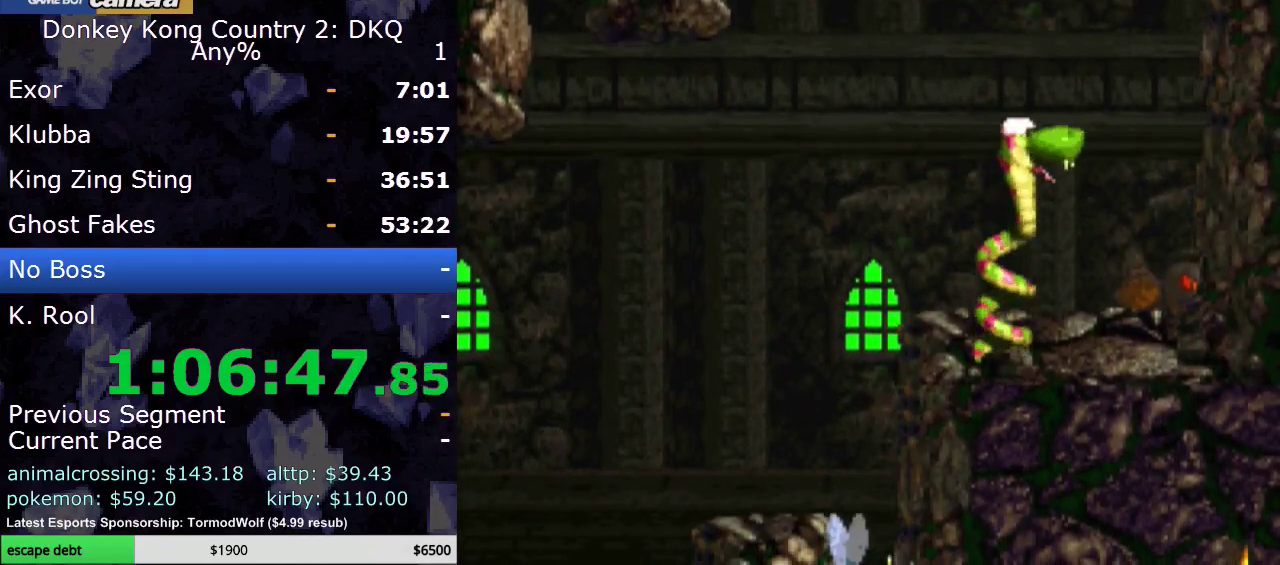
{"buttons": ["A"], "events": []}
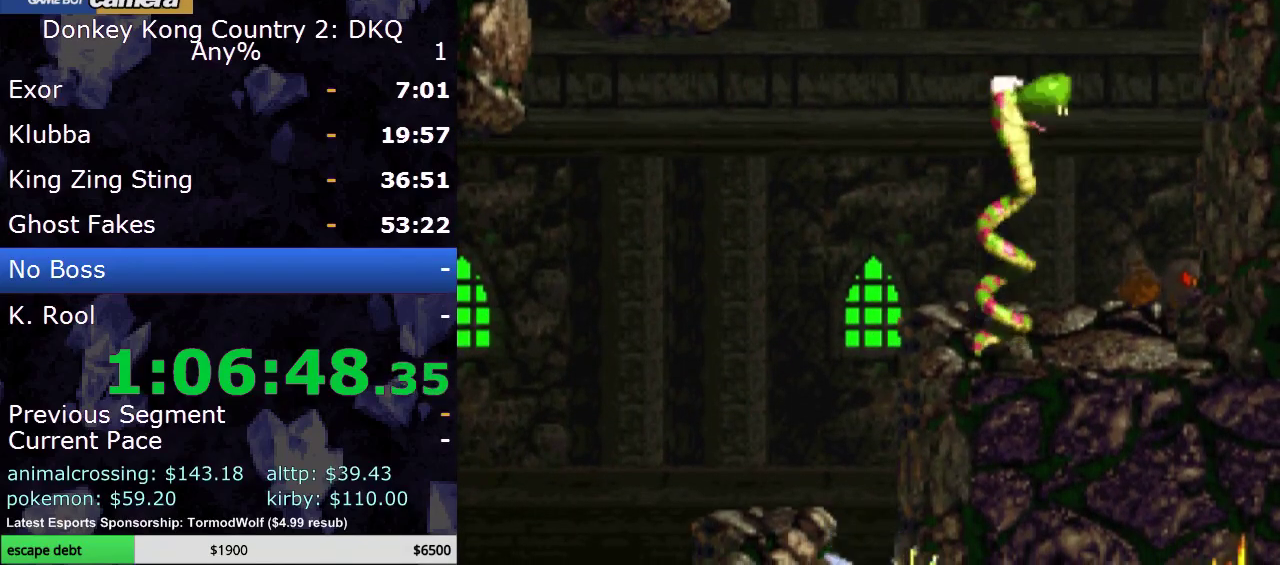
{"buttons": [], "events": [[250, "A", "up"]]}
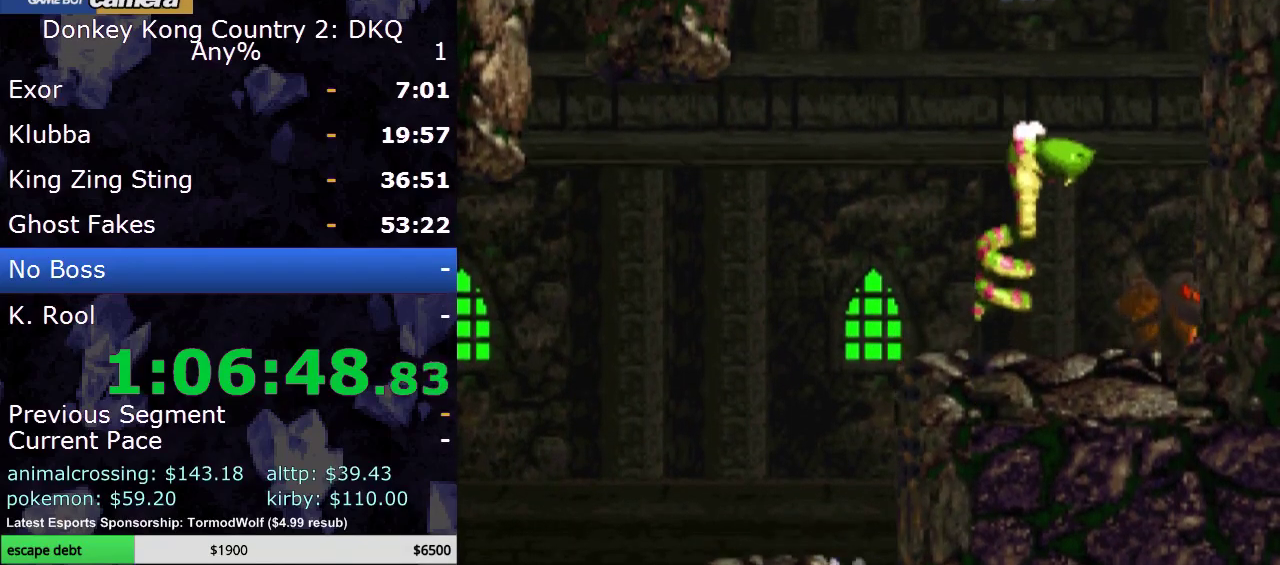
{"buttons": ["A"], "events": [[250, "A", "down"]]}
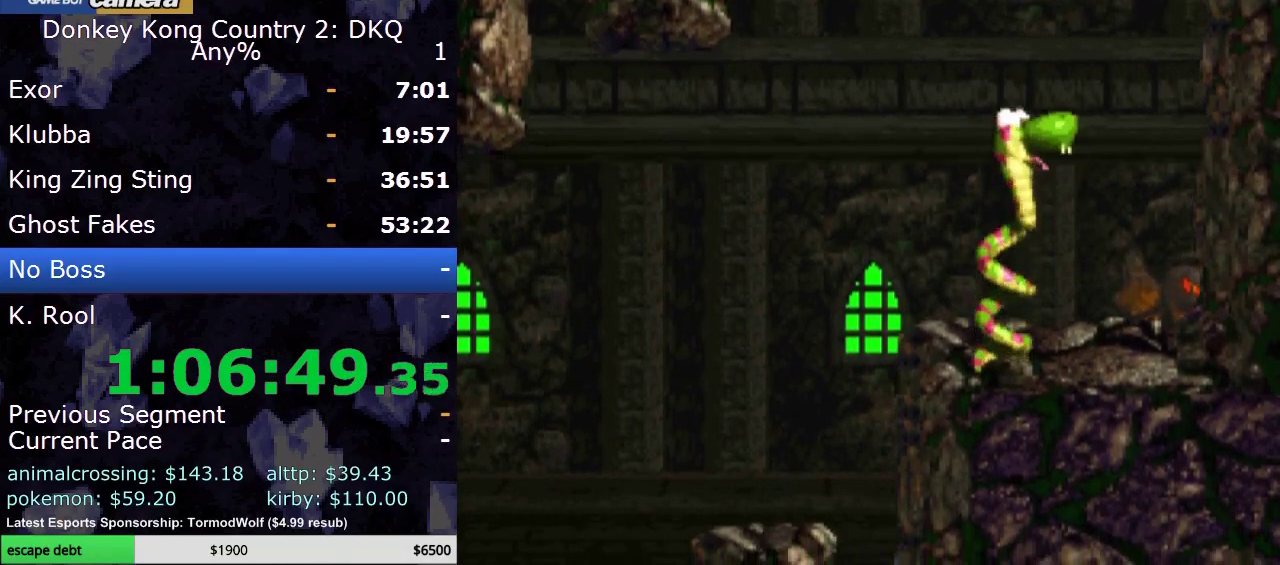
{"buttons": ["A"], "events": []}
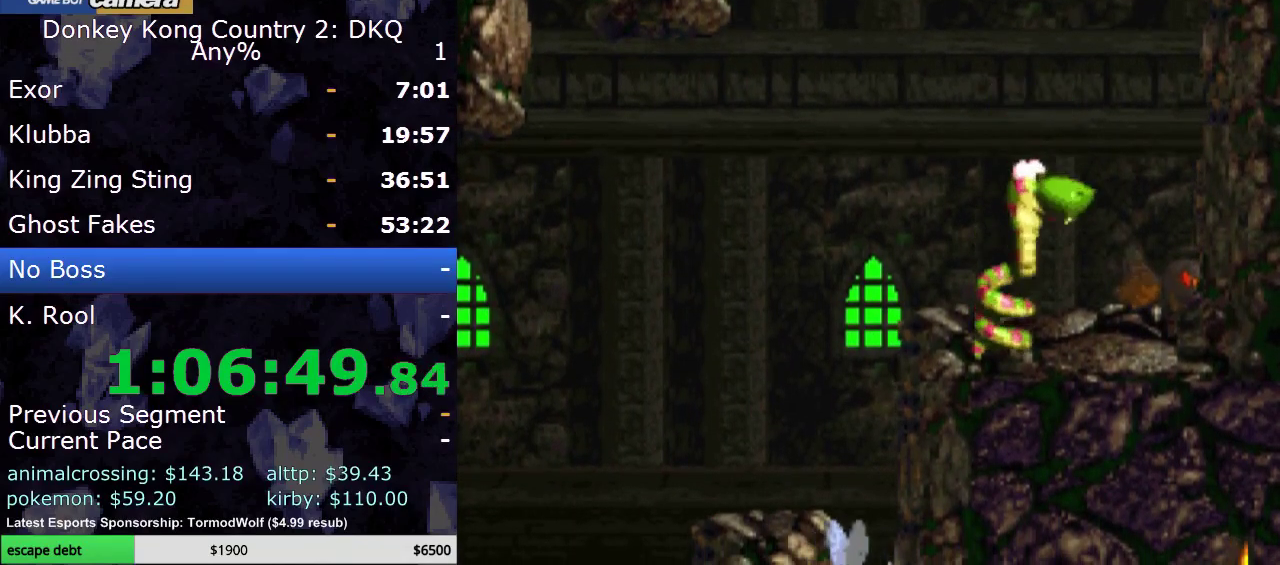
{"buttons": ["A"], "events": []}
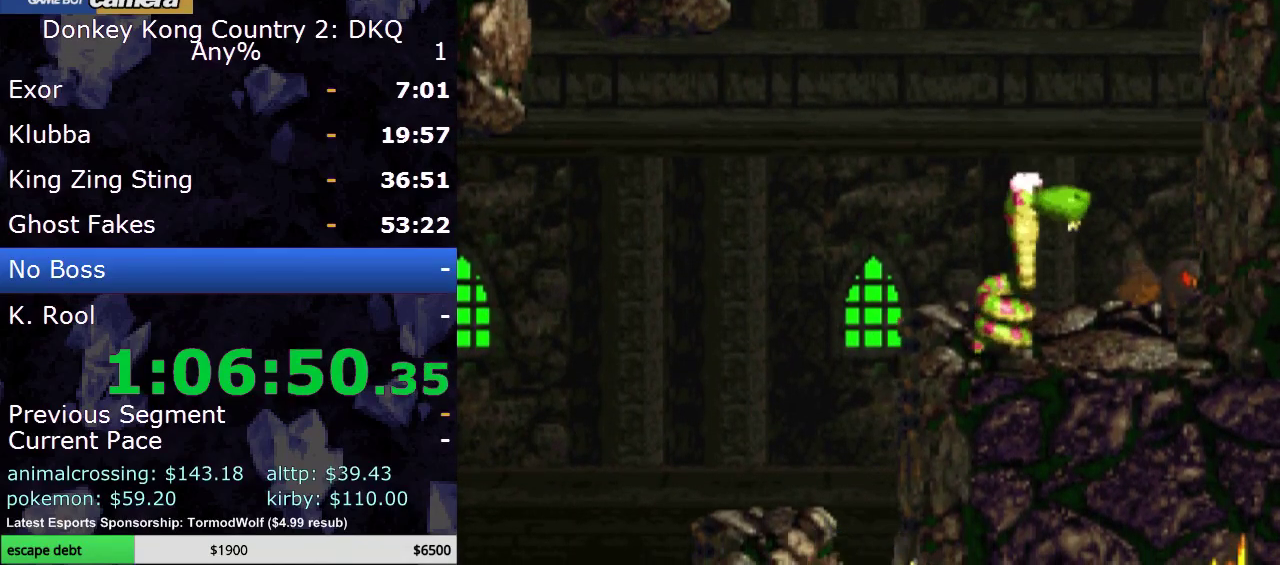
{"buttons": [], "events": [[500, "A", "up"]]}
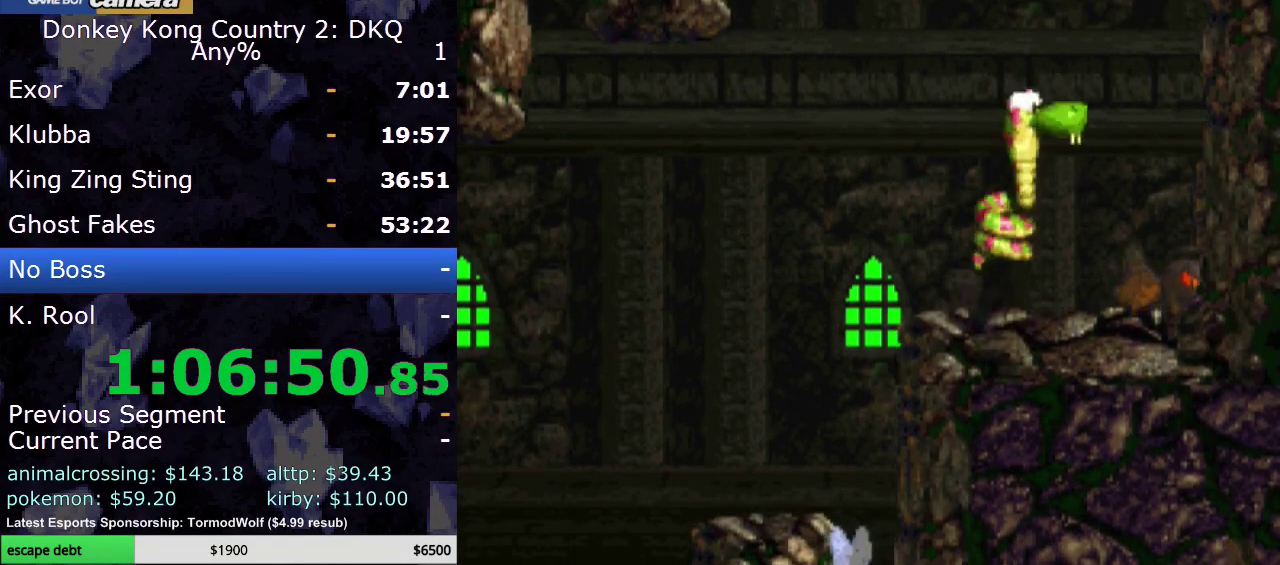
{"buttons": ["Y", "DPAD_LEFT"], "events": [[367, "Y", "down"], [433, "DPAD_LEFT", "down"]]}
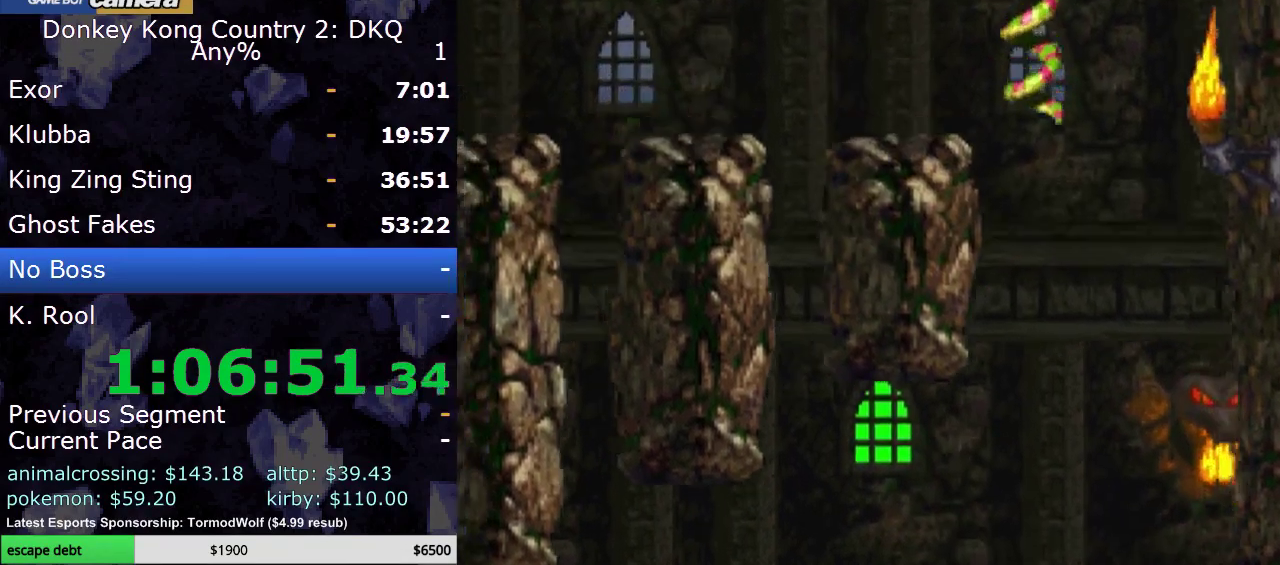
{"buttons": ["Y"], "events": [[150, "DPAD_LEFT", "up"], [367, "DPAD_LEFT", "down"], [467, "DPAD_LEFT", "up"]]}
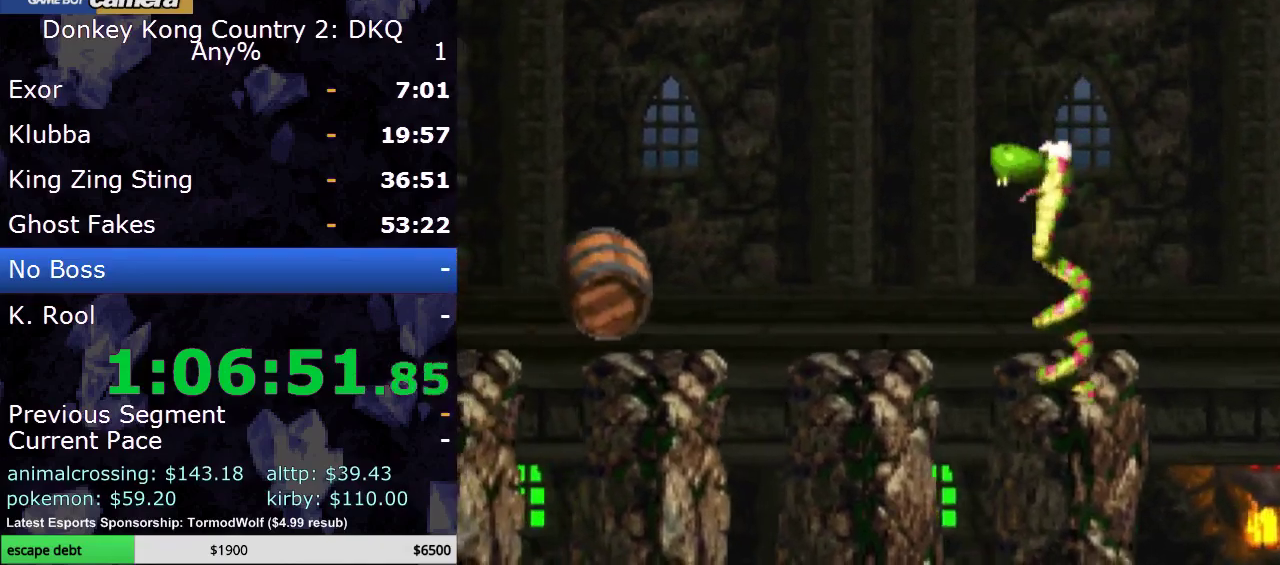
{"buttons": ["Y", "DPAD_LEFT"], "events": [[50, "DPAD_LEFT", "down"], [83, "B", "down"], [433, "B", "up"]]}
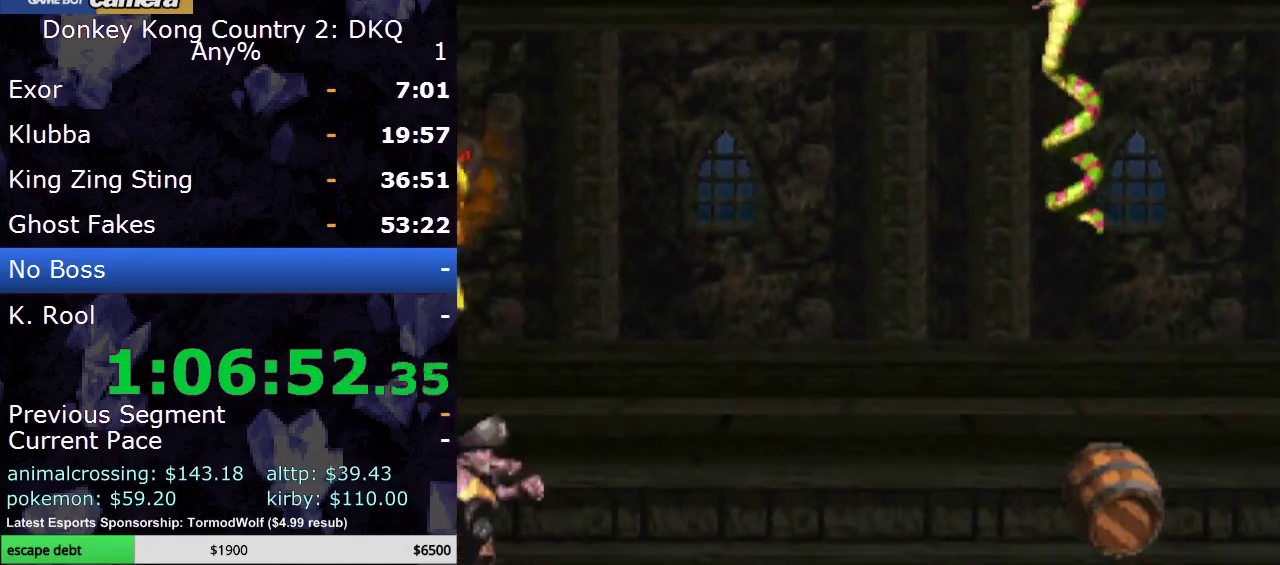
{"buttons": ["Y"], "events": [[383, "DPAD_LEFT", "up"]]}
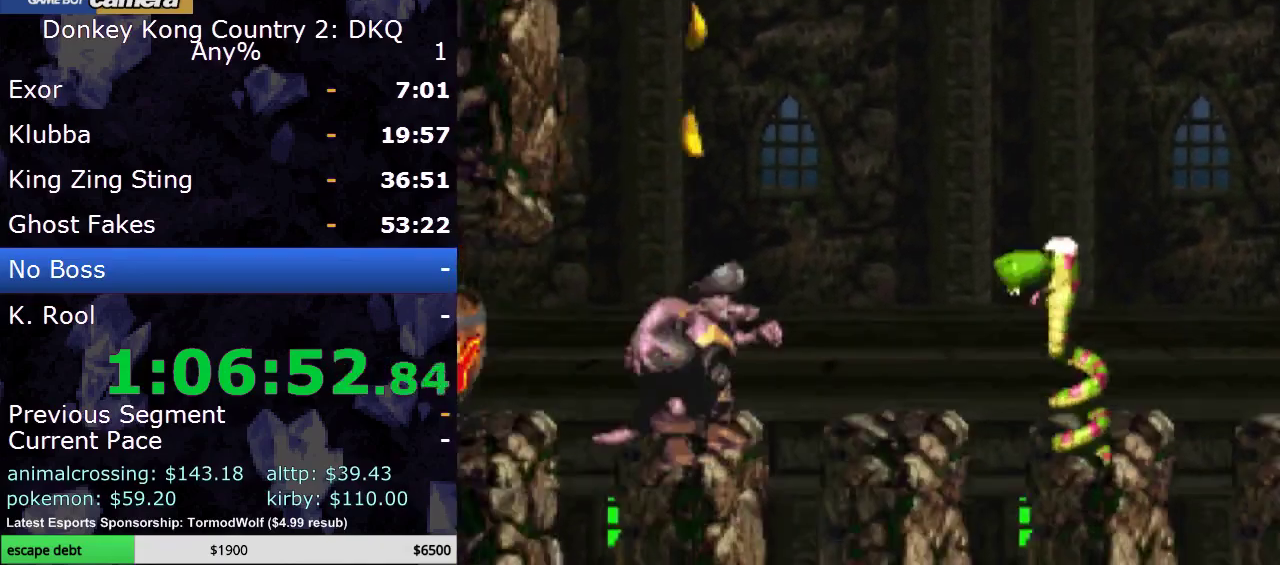
{"buttons": ["B", "Y", "DPAD_LEFT"], "events": [[50, "B", "down"], [100, "DPAD_LEFT", "down"]]}